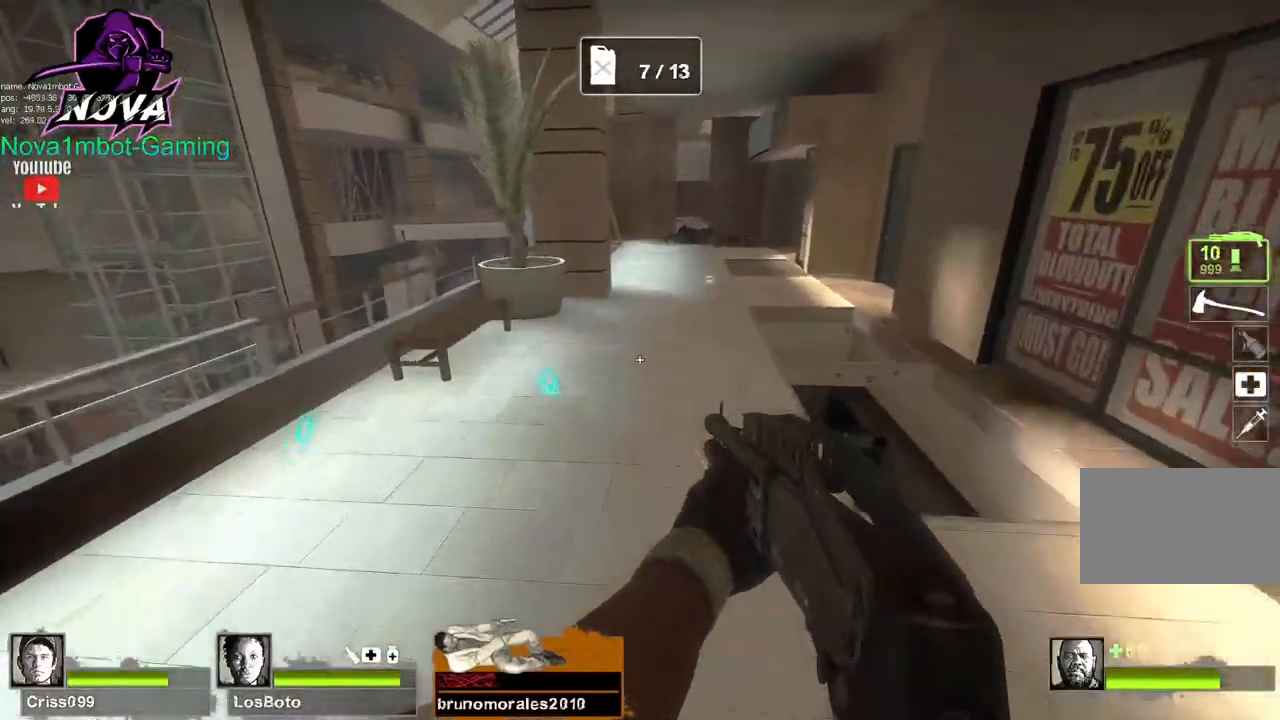
Gameplay with keyboard and mouse; each line is a JSON object with the keys and mouse buttons held at the frame after it. "events" lists presses ("down") and releases ("up") of "1", "2", "3", "4", "5", "a", "alt", "c", "caps_lock", "ctrl", "d", "e", "f", "g", "q", "r", "s", "shift", "space", "t", "tab", "v", "w", "x", "z", "mouse_left", "mouse_wheel" and "mouse_right" between this image and that frame as [ms after this image, input, new state], when the widget could be followed in between. "mouse_left", "mouse_wheel", "mouse_right" = the "left", "wheel", "right" buttons of the "mouse" list. No other keys are recorded. "wheel" means that the mouse wheel is clicked or scrolled. Not read: mouse_move.
{"keys": ["d", "w"], "mouse": [], "events": [[284, "w", "down"]]}
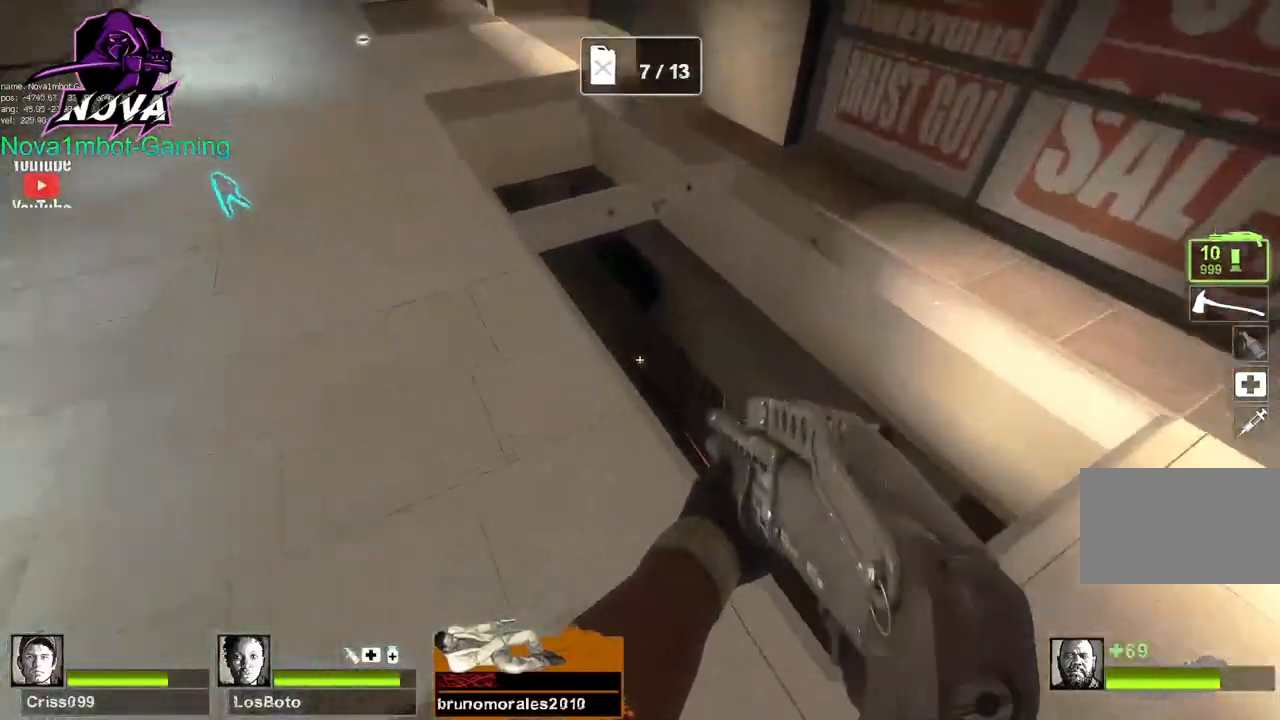
{"keys": ["w"], "mouse": [], "events": [[150, "q", "down"], [200, "d", "up"], [300, "d", "down"], [300, "q", "up"], [434, "d", "up"]]}
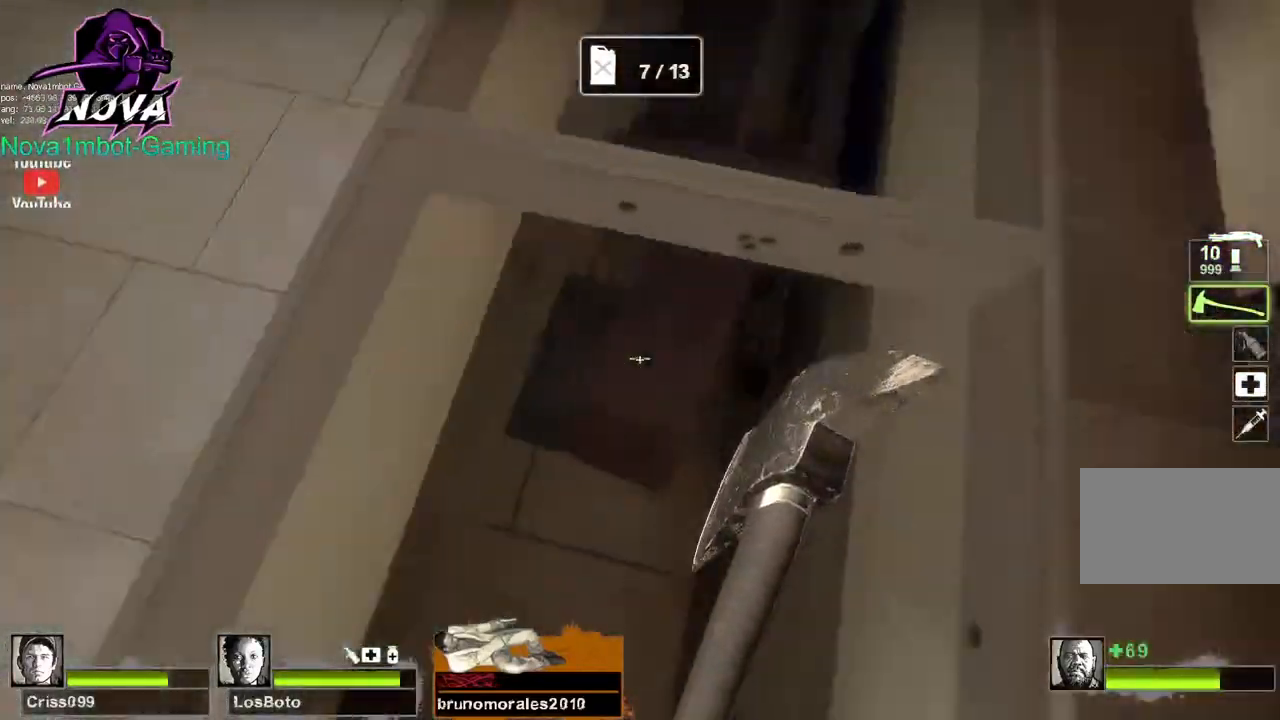
{"keys": ["w"], "mouse": [], "events": []}
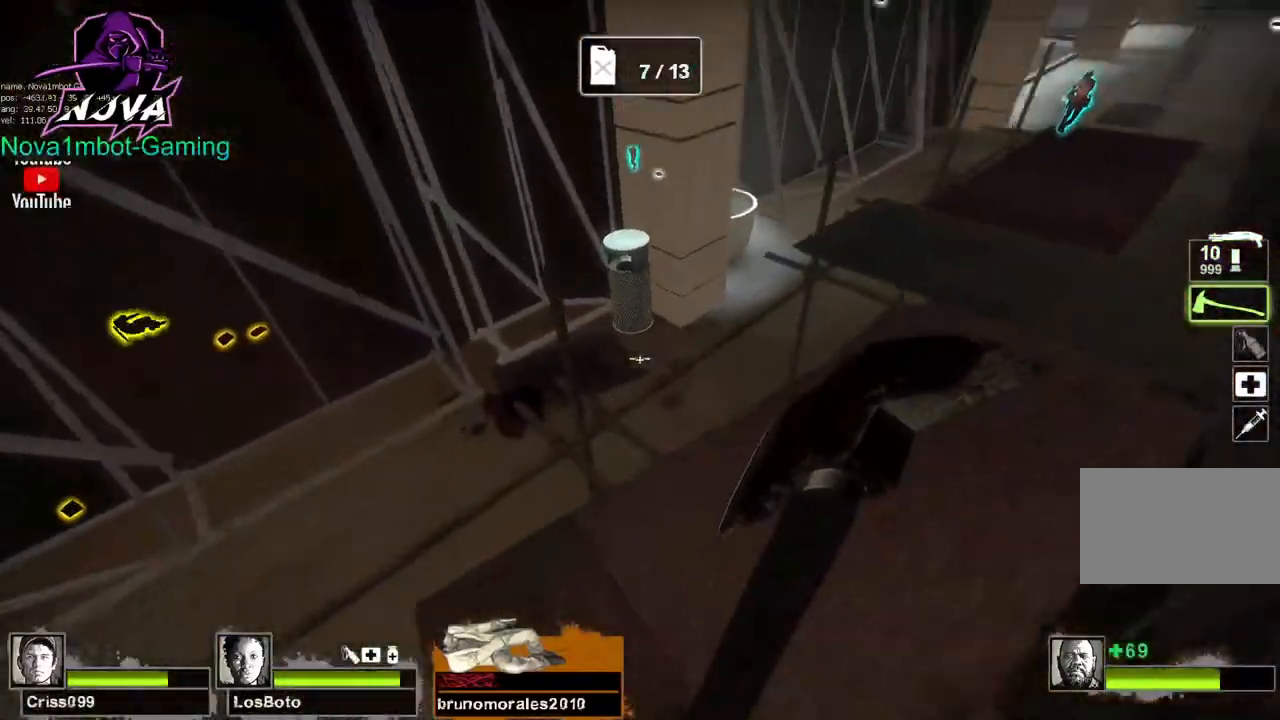
{"keys": ["d", "w"], "mouse": [], "events": [[150, "space", "down"], [284, "d", "down"], [284, "space", "up"]]}
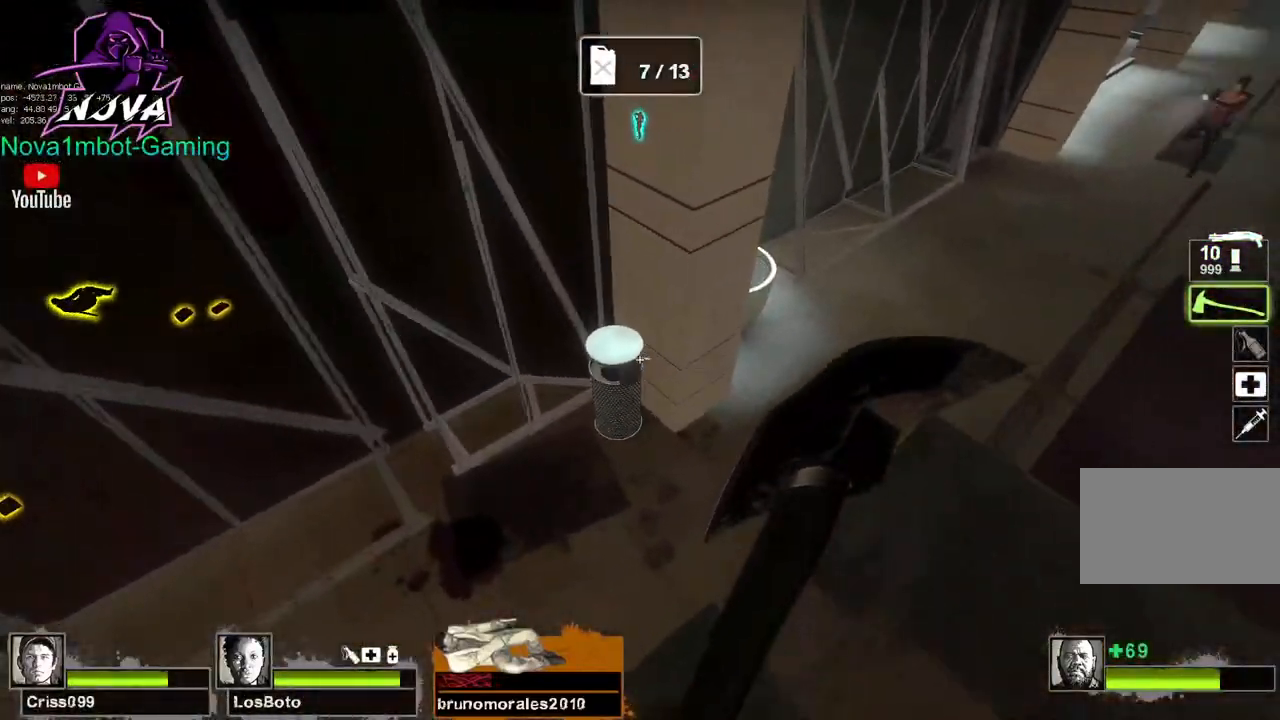
{"keys": ["d", "w"], "mouse": [], "events": [[117, "d", "up"], [250, "d", "down"]]}
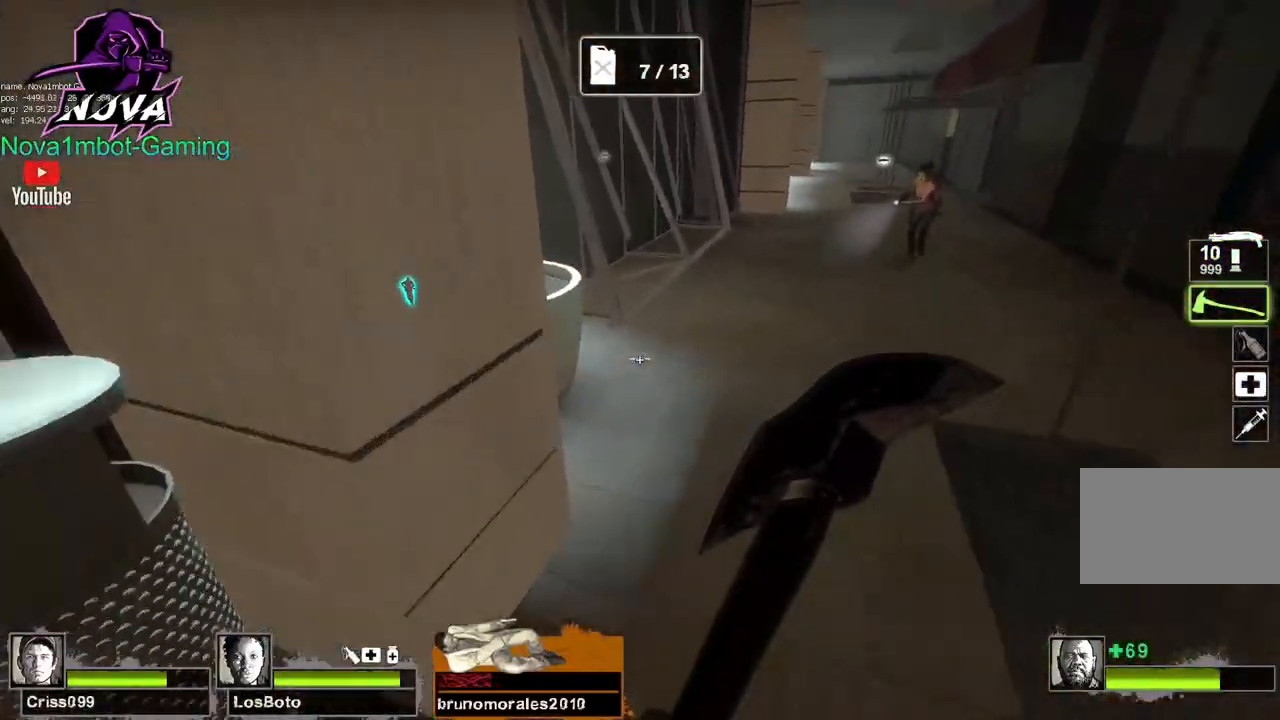
{"keys": ["w"], "mouse": [], "events": [[167, "q", "down"], [317, "q", "up"], [367, "d", "up"]]}
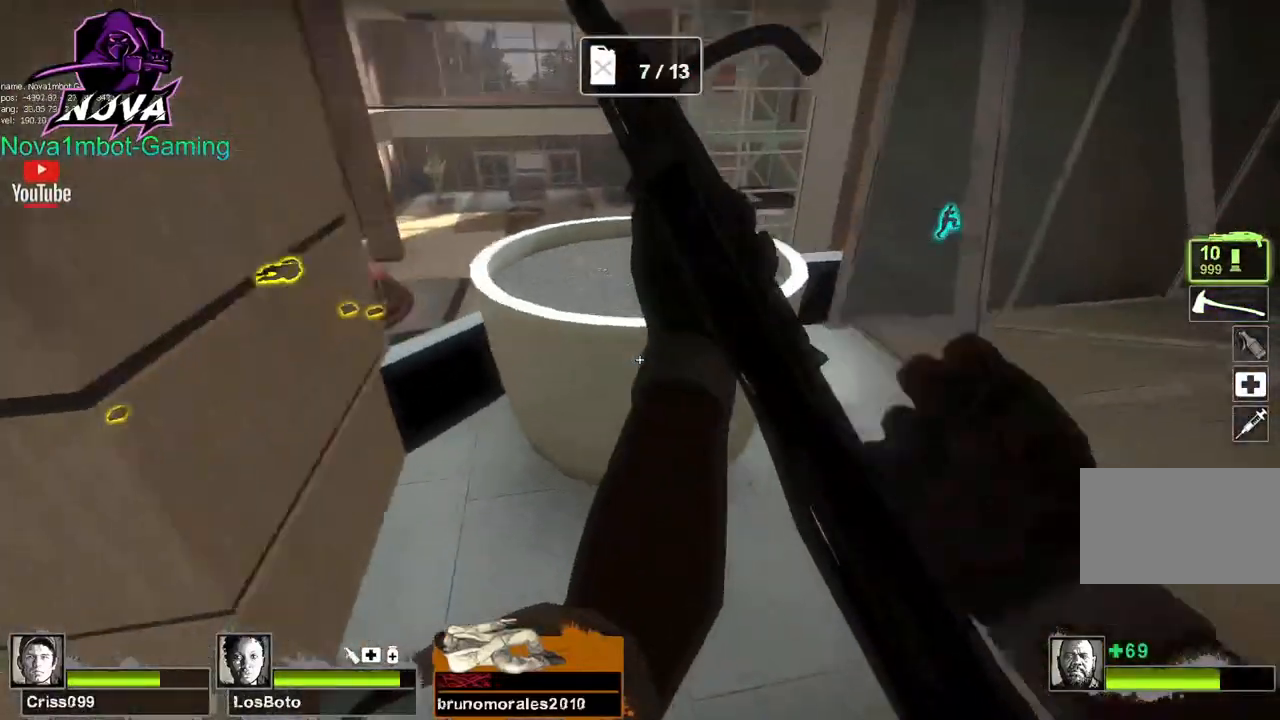
{"keys": ["a", "w"], "mouse": [], "events": [[50, "a", "down"], [50, "space", "down"], [100, "w", "up"], [134, "space", "up"], [284, "w", "down"]]}
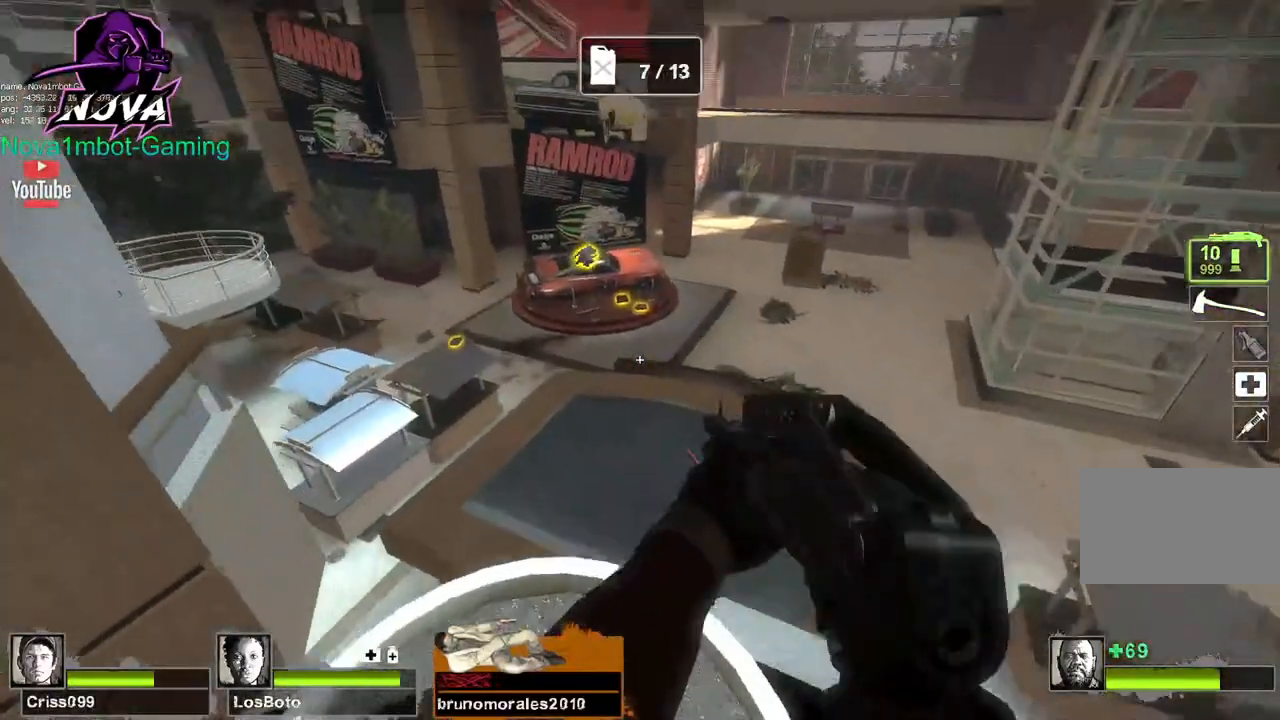
{"keys": ["w"], "mouse": [], "events": [[67, "a", "up"]]}
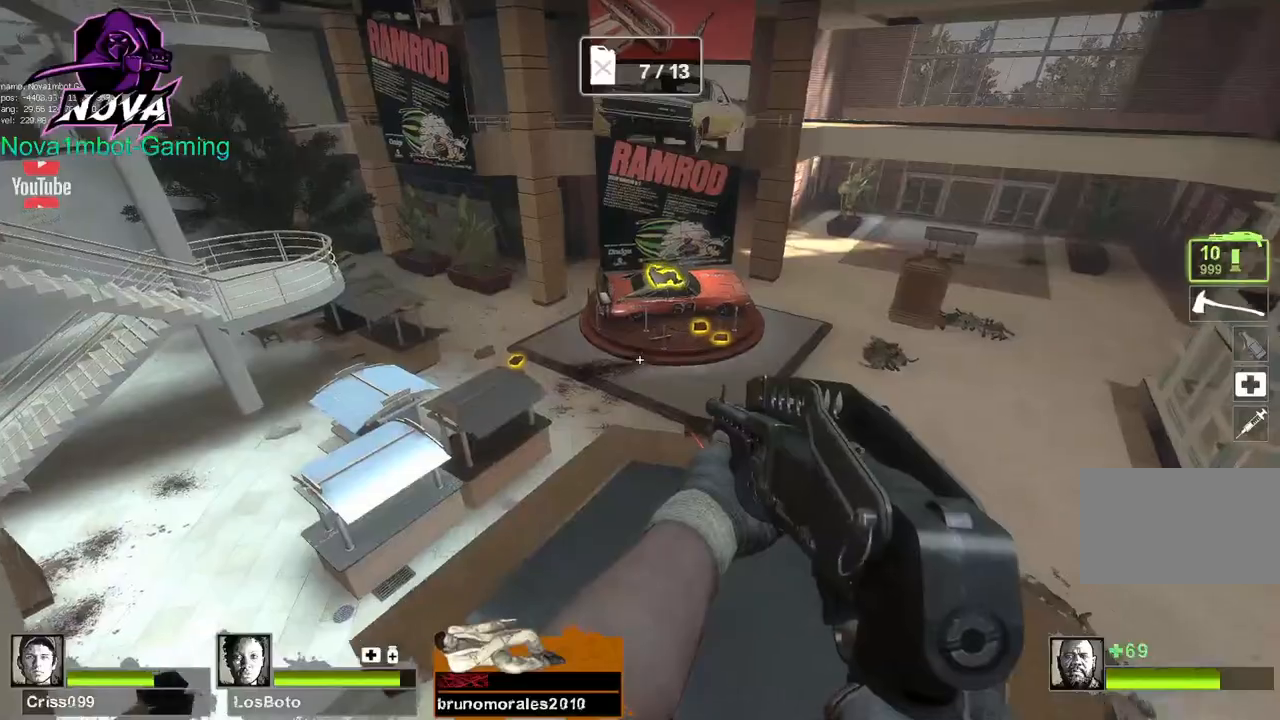
{"keys": ["a", "w"], "mouse": [], "events": [[367, "a", "down"]]}
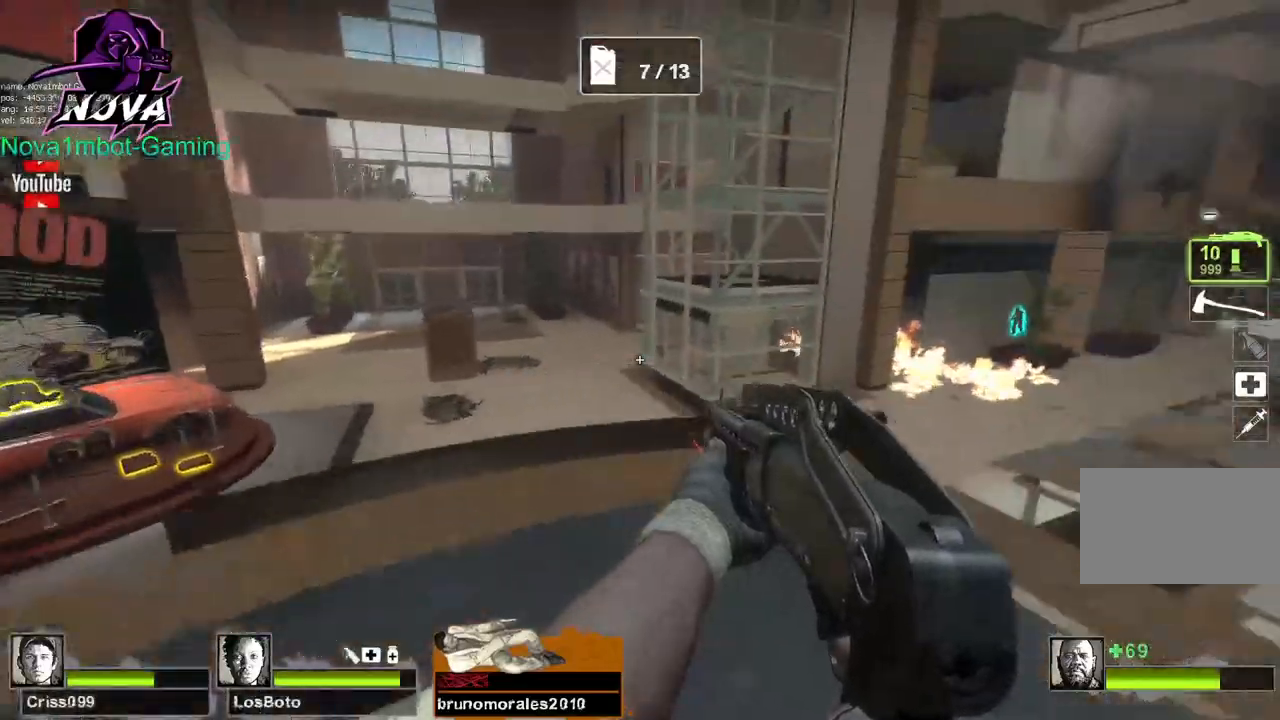
{"keys": ["w"], "mouse": [], "events": [[284, "a", "up"]]}
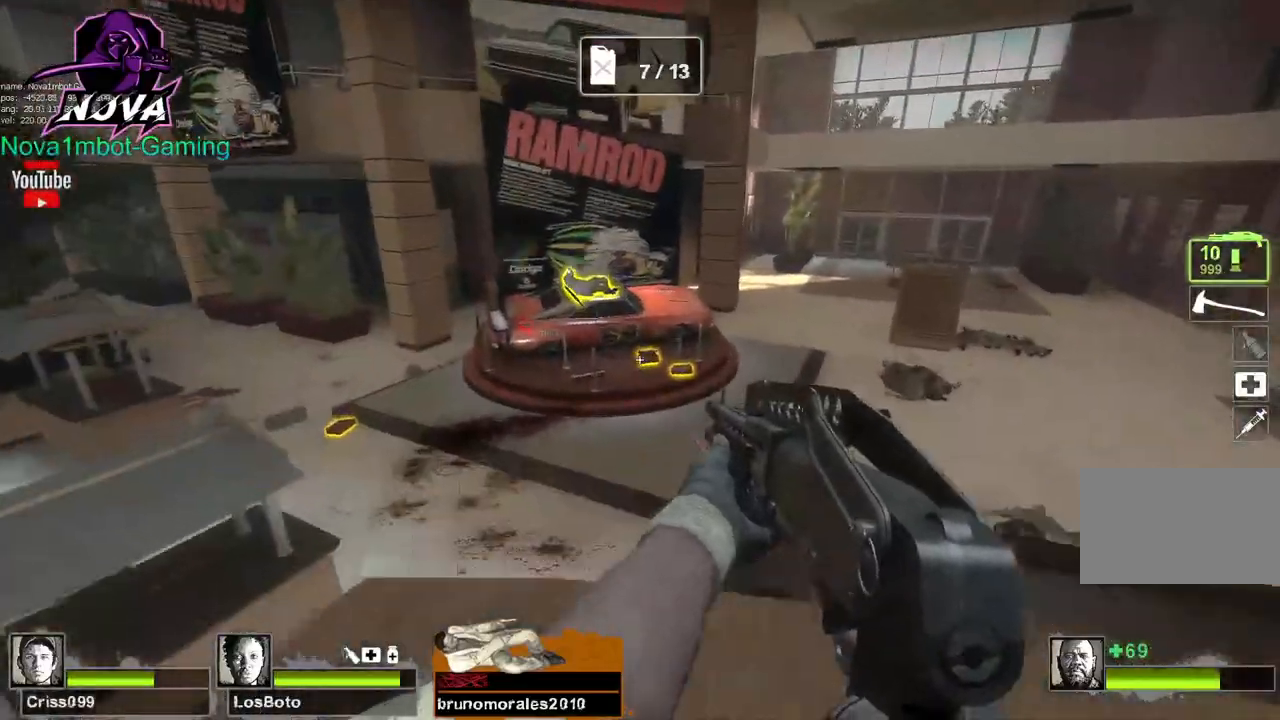
{"keys": ["d"], "mouse": [], "events": [[300, "space", "down"], [350, "d", "down"], [350, "w", "up"], [384, "space", "up"]]}
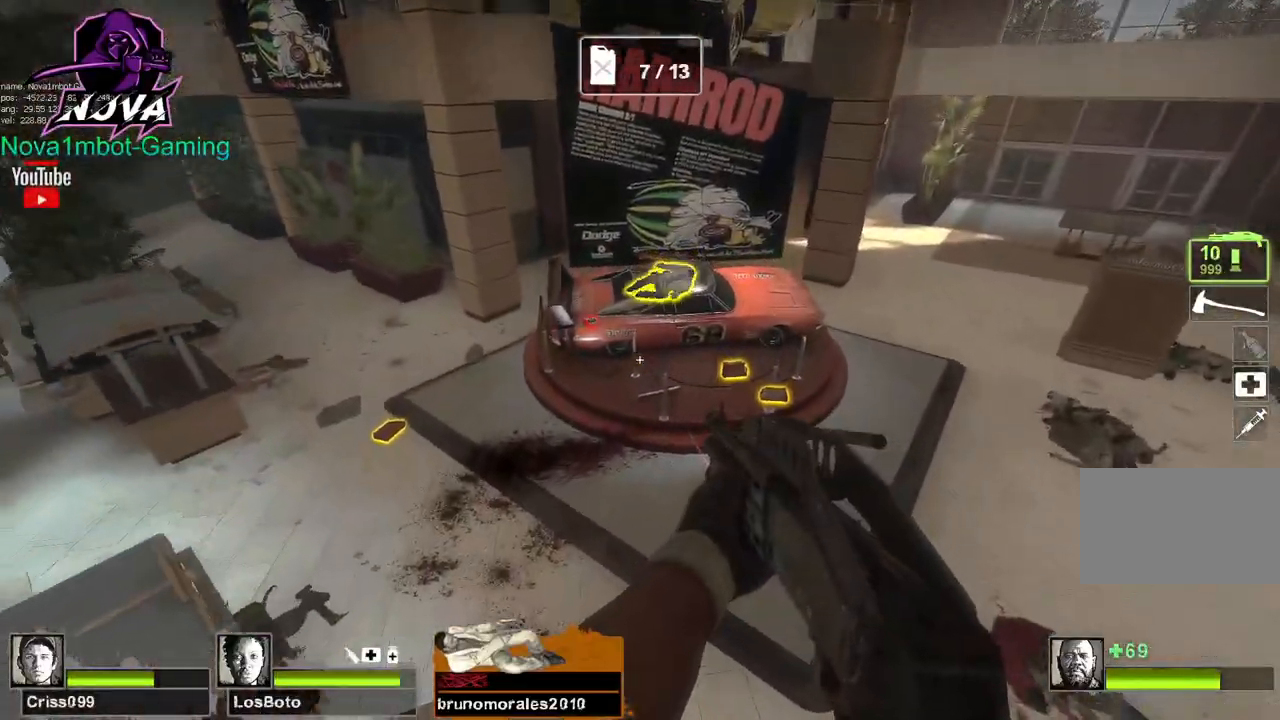
{"keys": ["d", "w"], "mouse": [], "events": [[134, "w", "down"]]}
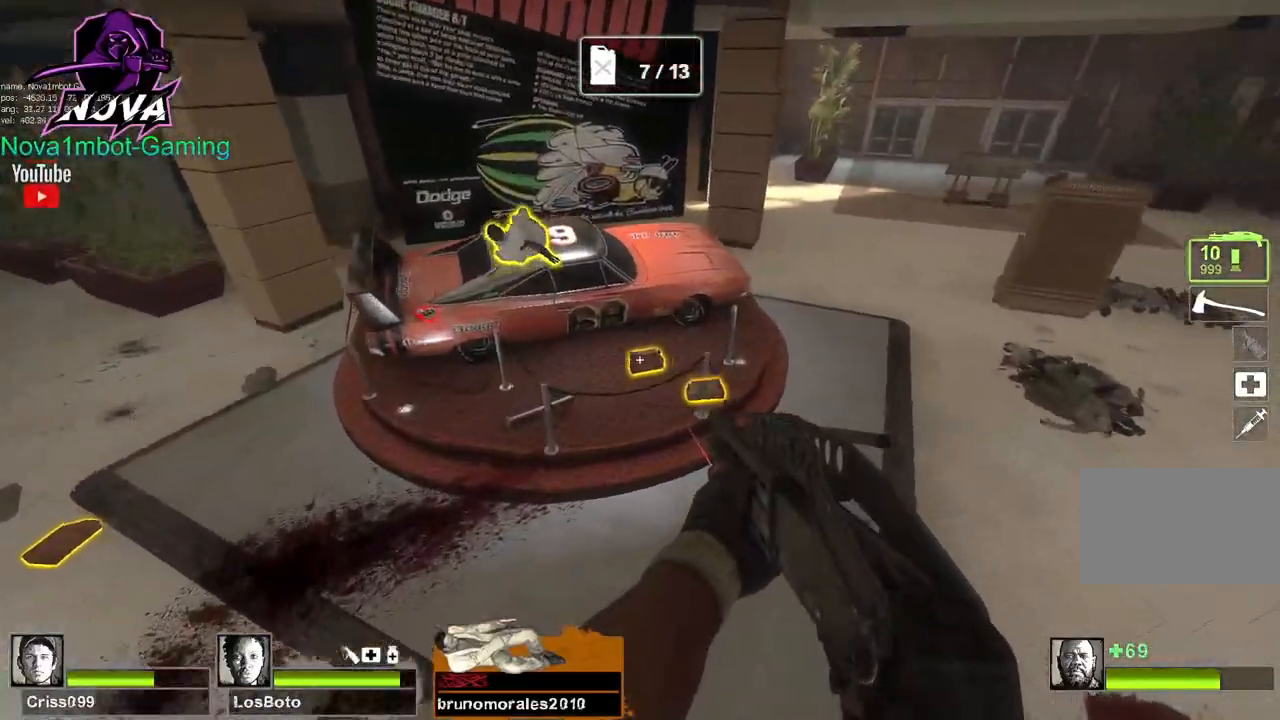
{"keys": ["w"], "mouse": [], "events": [[184, "d", "up"]]}
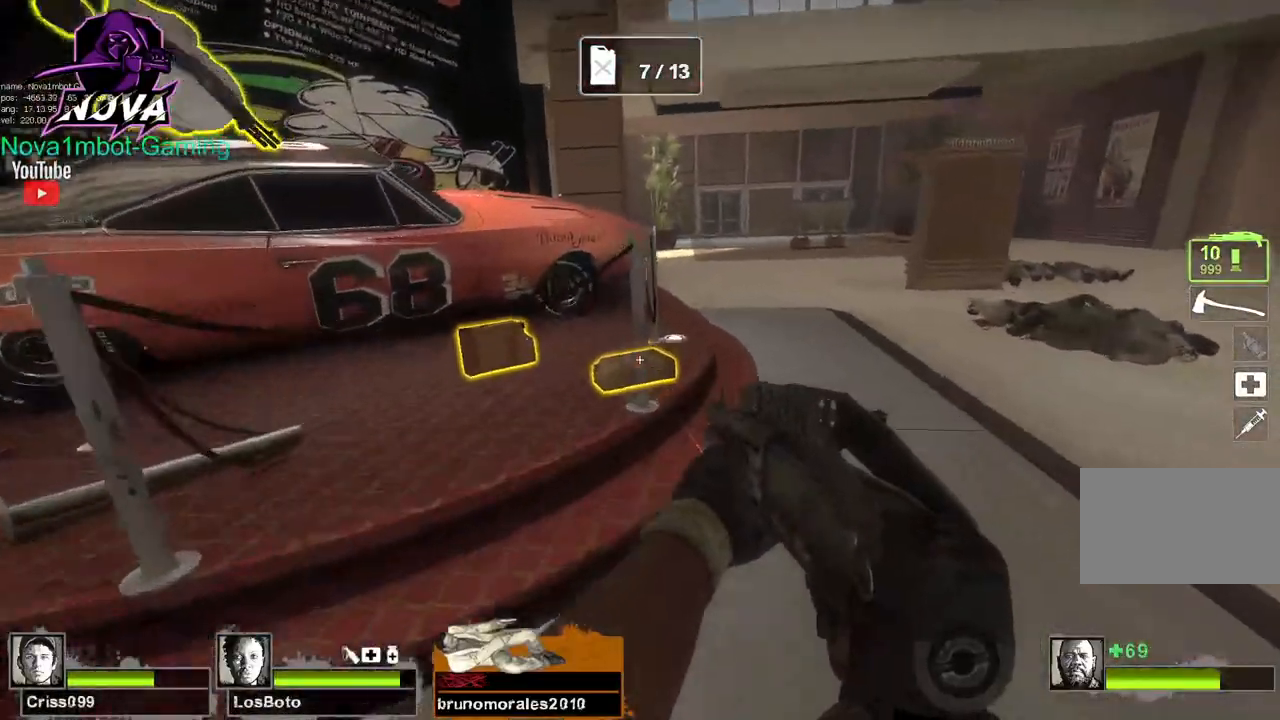
{"keys": [], "mouse": ["left"], "events": [[250, "e", "down"], [300, "a", "down"], [350, "w", "up"], [384, "e", "up"], [484, "a", "up"], [484, "mouse_left", "down"]]}
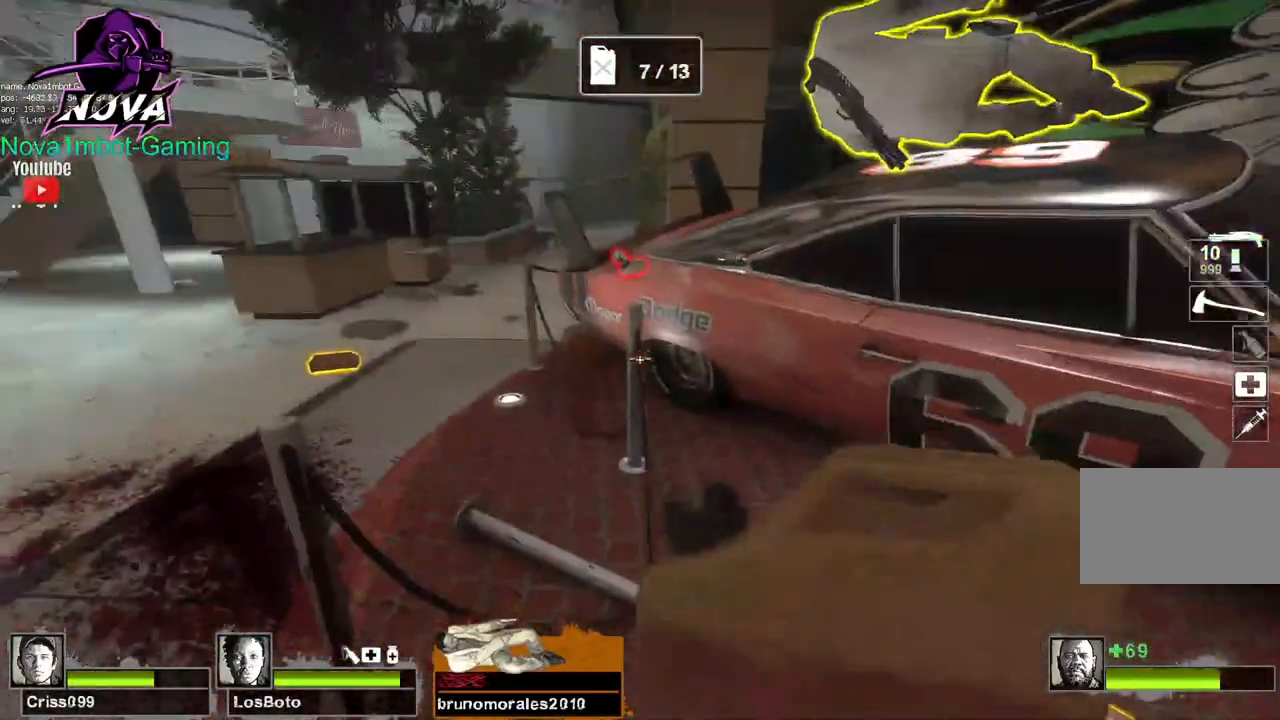
{"keys": [], "mouse": [], "events": [[167, "mouse_left", "up"], [417, "e", "down"], [500, "e", "up"]]}
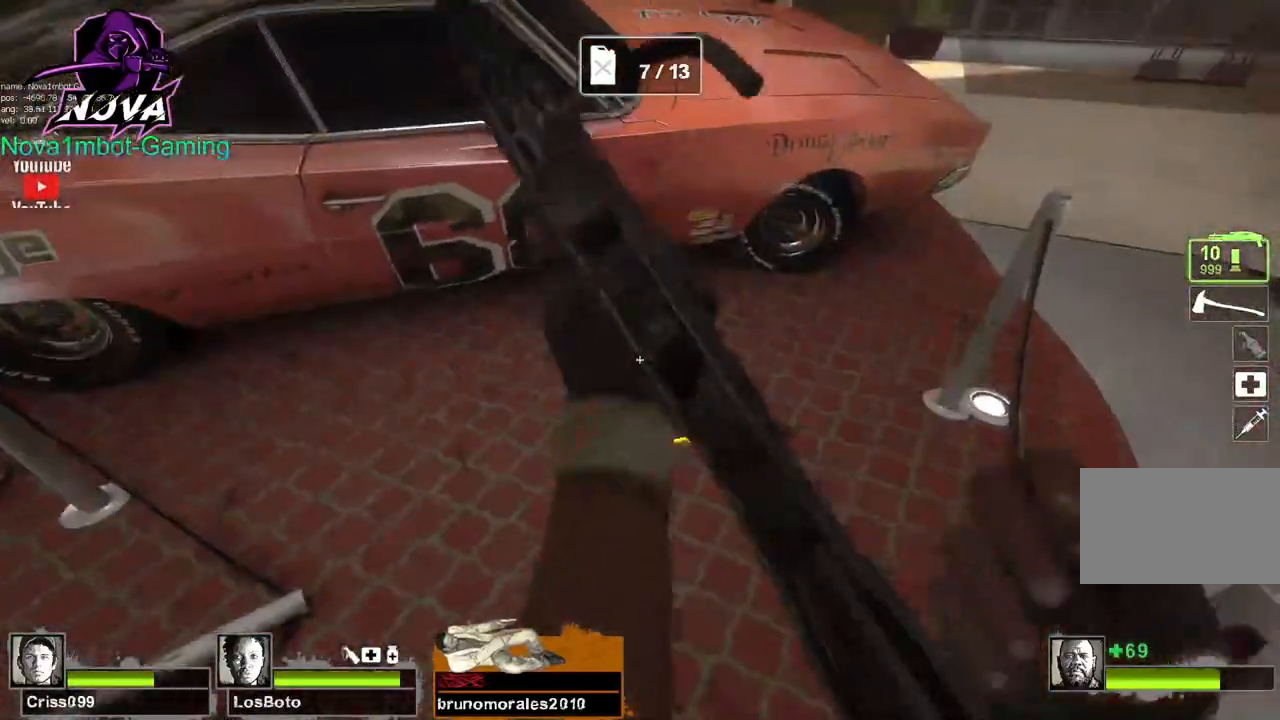
{"keys": ["w"], "mouse": ["left"], "events": [[184, "a", "down"], [234, "w", "down"], [417, "a", "up"], [467, "mouse_left", "down"]]}
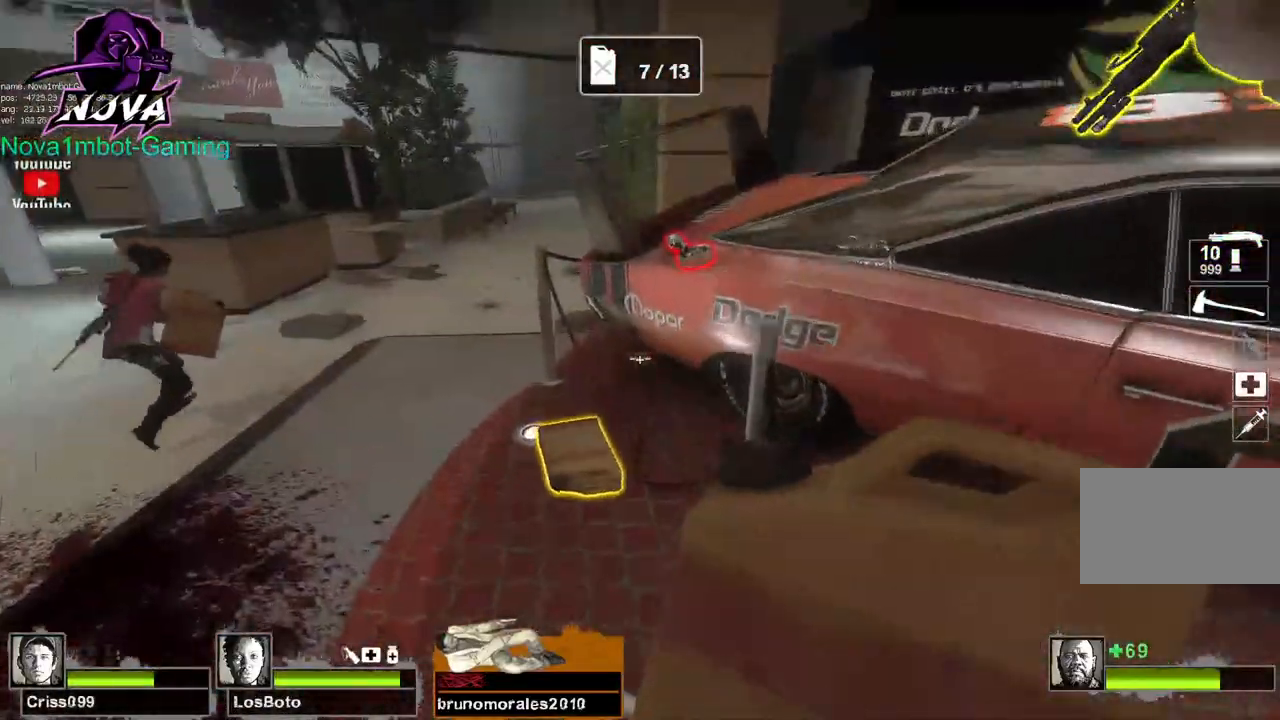
{"keys": ["d", "w"], "mouse": [], "events": [[67, "w", "up"], [100, "mouse_left", "up"], [250, "d", "down"], [250, "w", "down"]]}
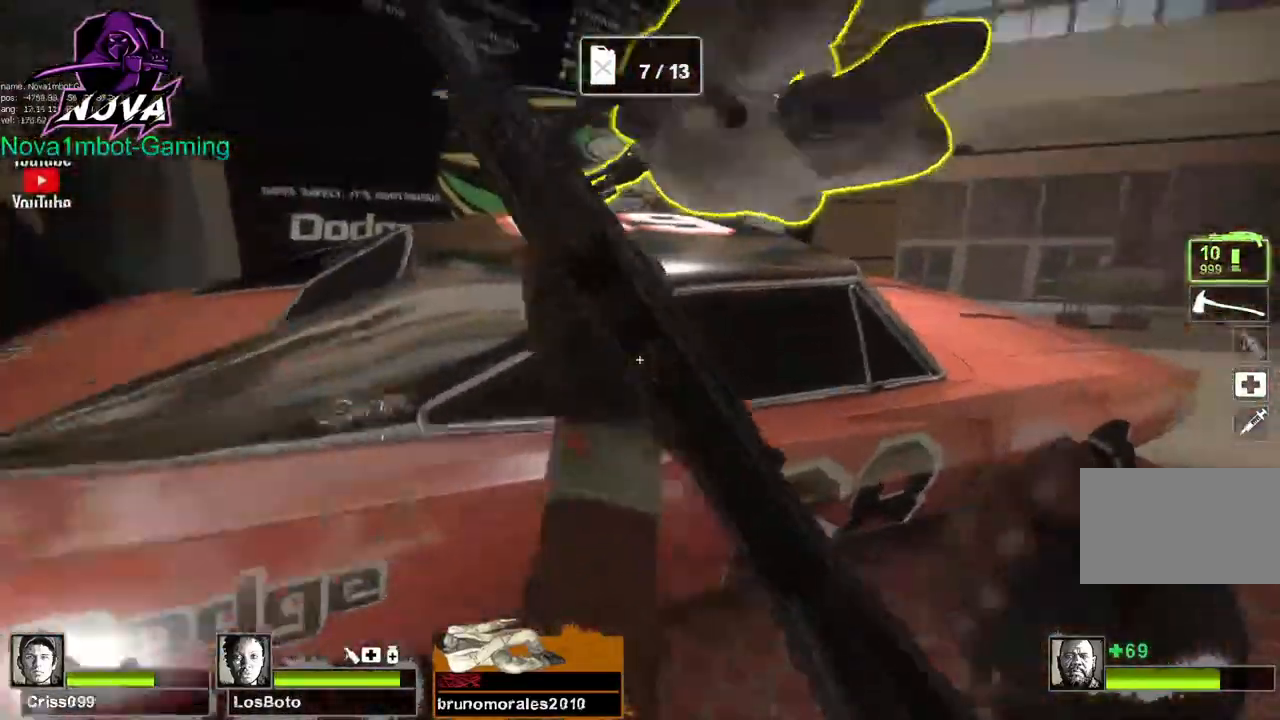
{"keys": ["e"], "mouse": [], "events": [[34, "d", "up"], [167, "e", "down"], [167, "w", "up"]]}
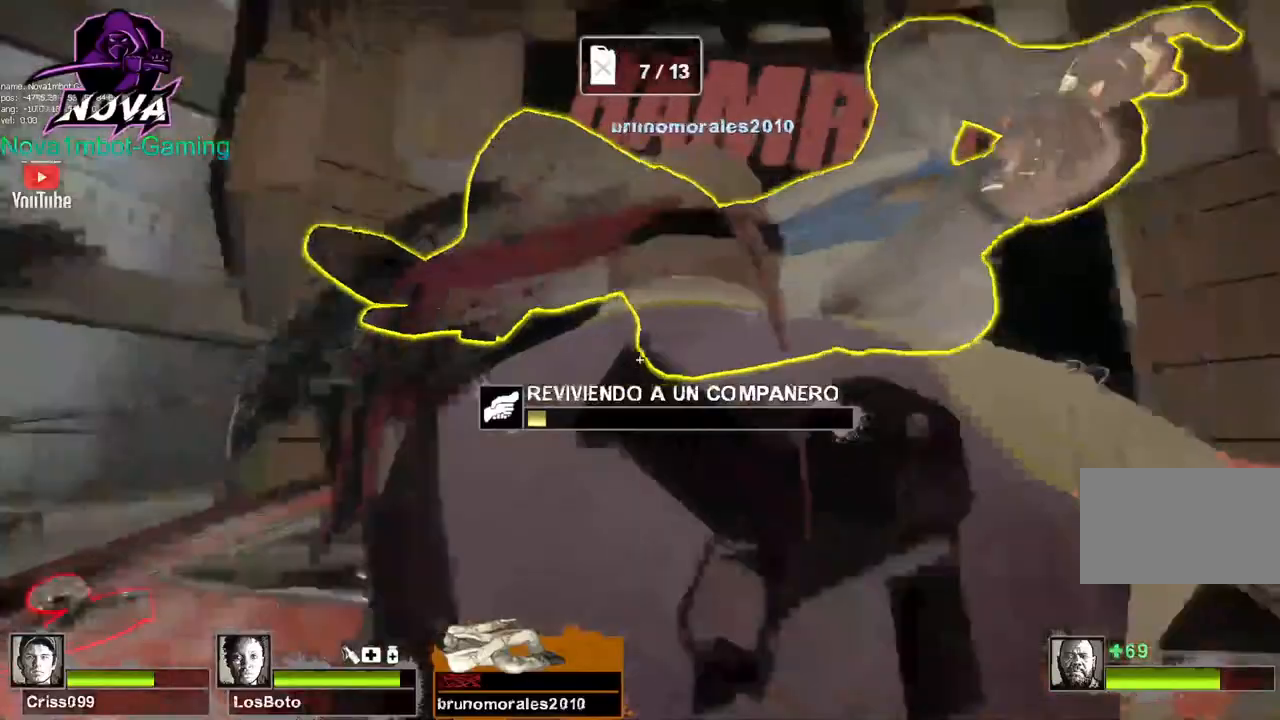
{"keys": ["e"], "mouse": [], "events": []}
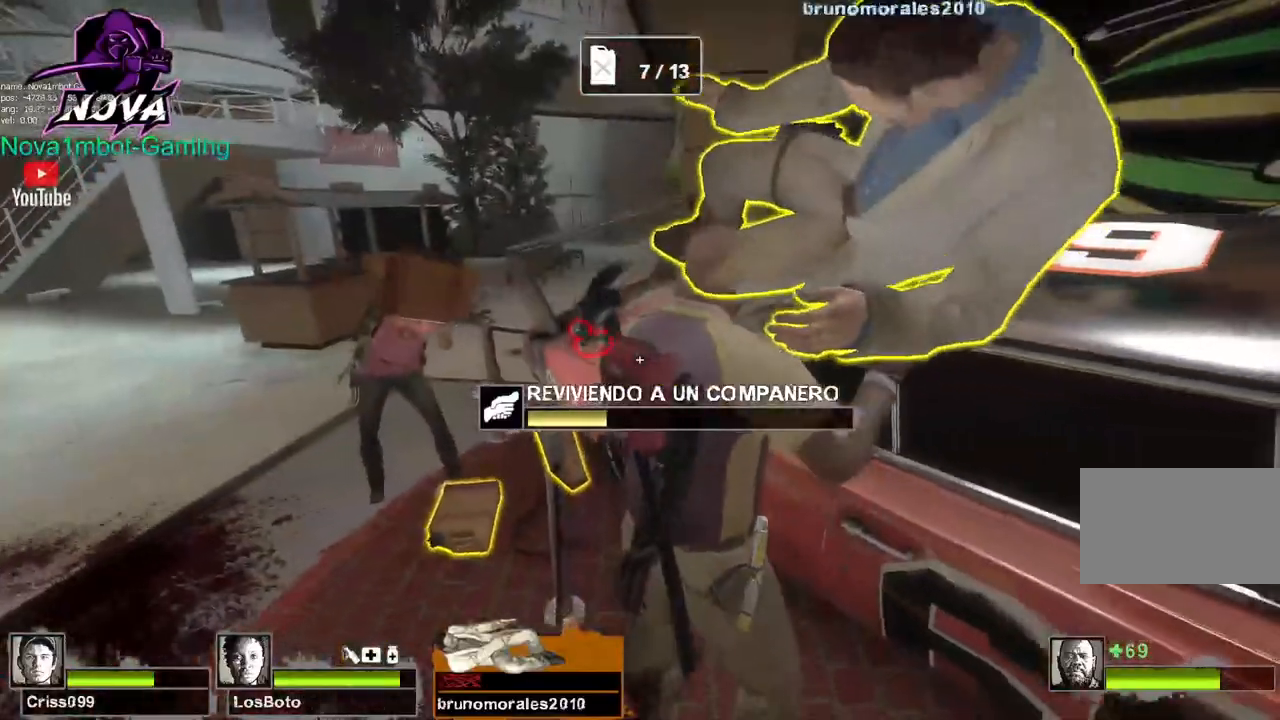
{"keys": ["e"], "mouse": [], "events": []}
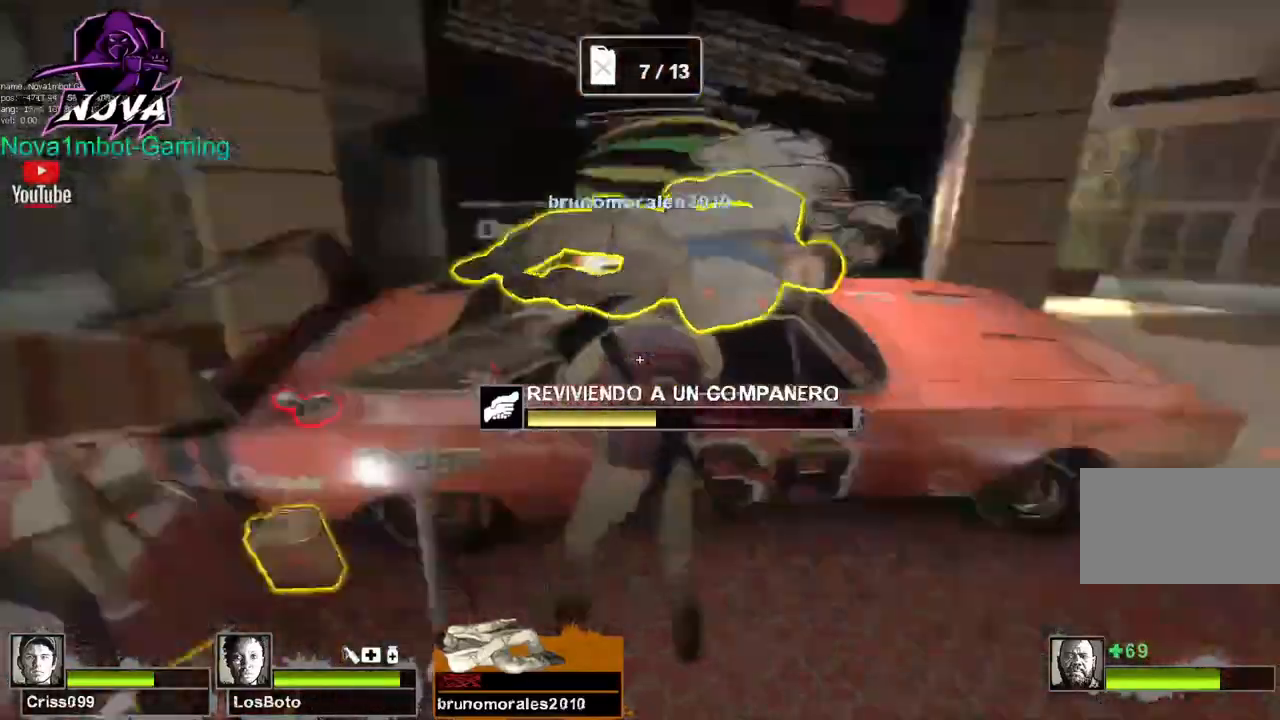
{"keys": ["e"], "mouse": [], "events": []}
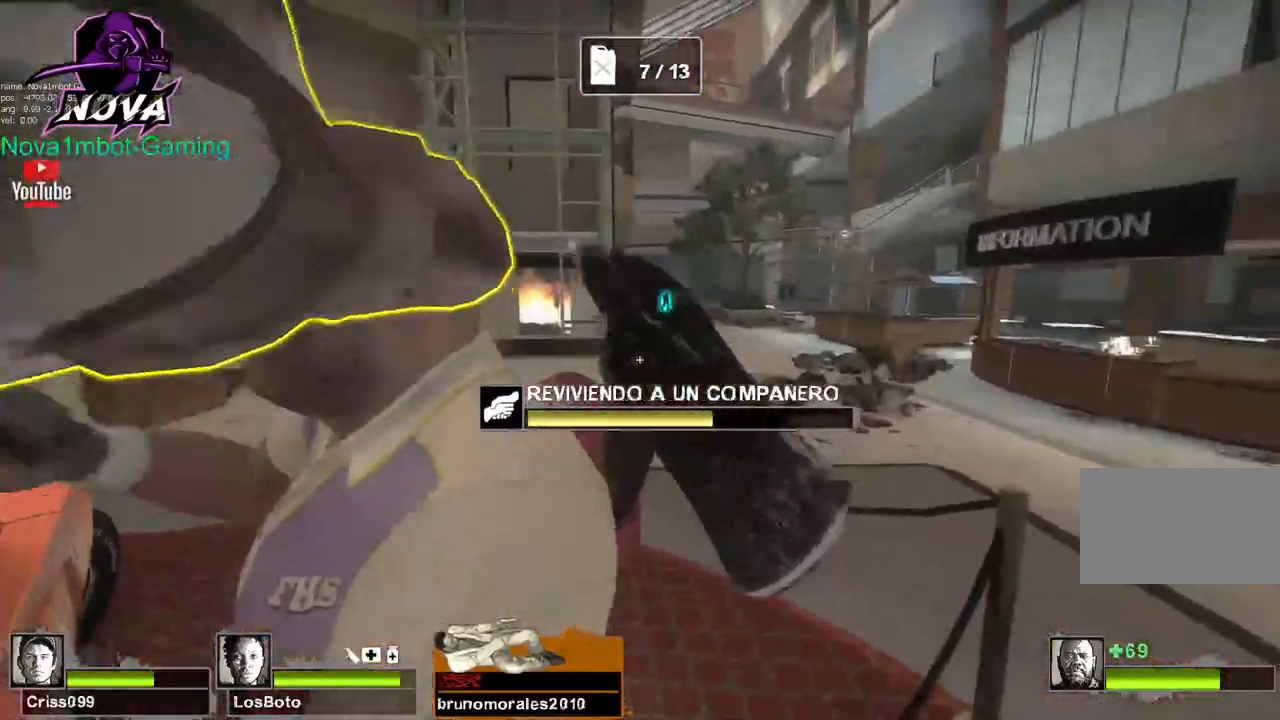
{"keys": ["e"], "mouse": [], "events": []}
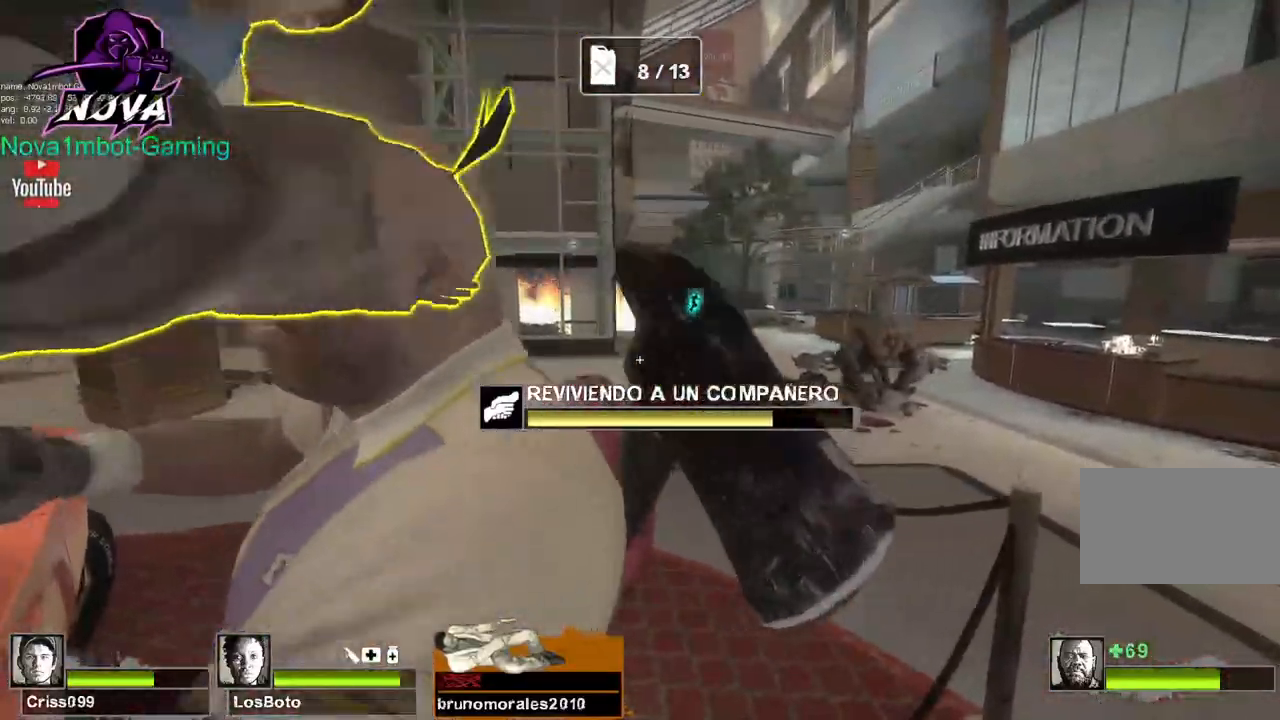
{"keys": ["e"], "mouse": [], "events": []}
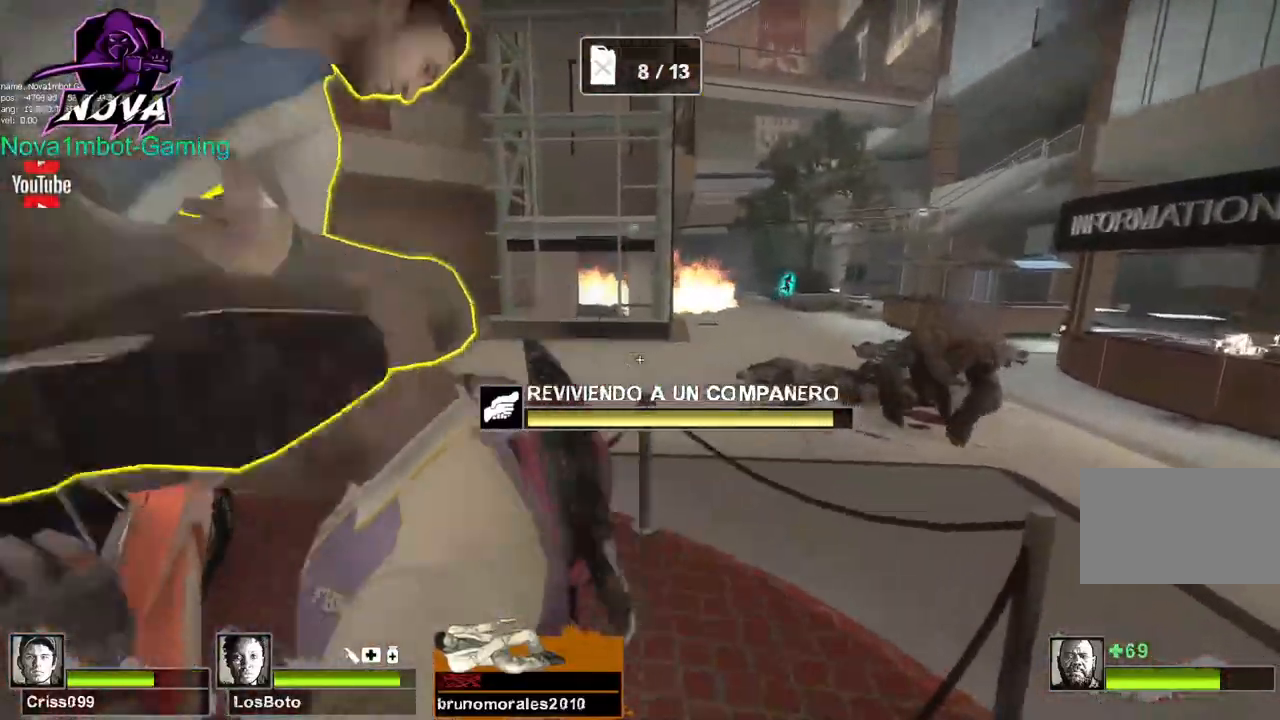
{"keys": ["e", "w"], "mouse": [], "events": [[317, "w", "down"]]}
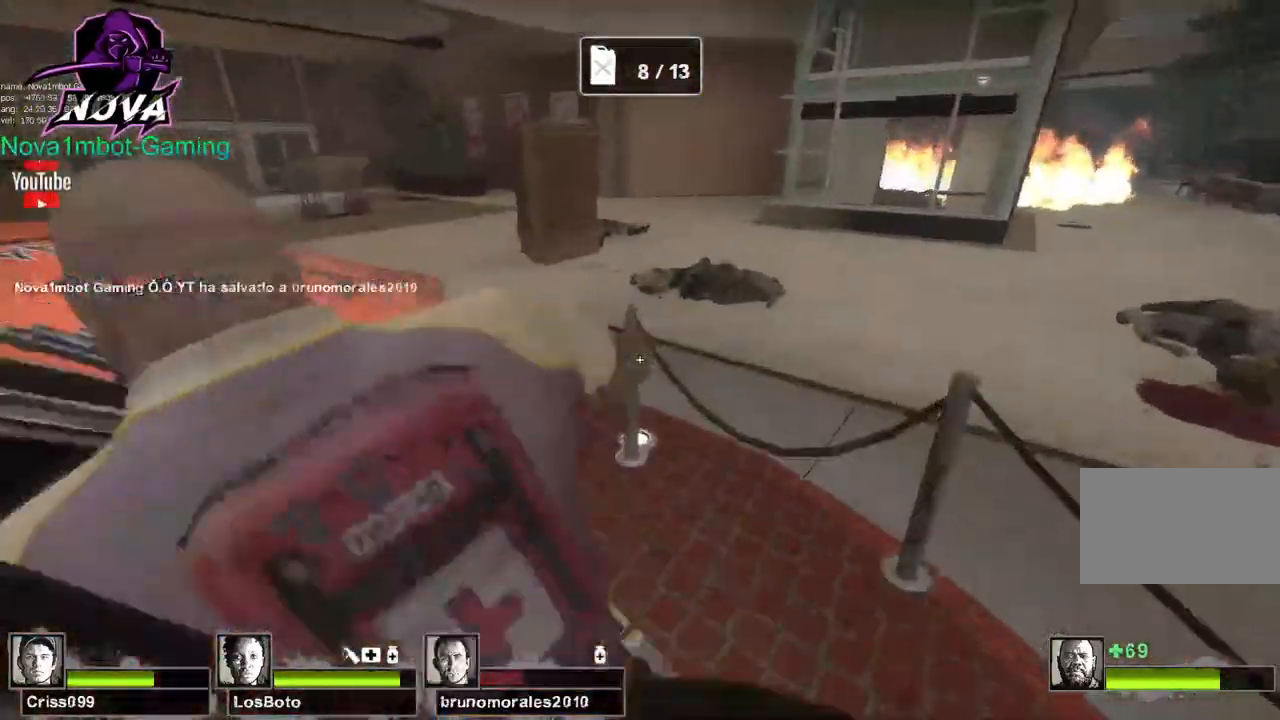
{"keys": ["w"], "mouse": [], "events": [[134, "e", "up"]]}
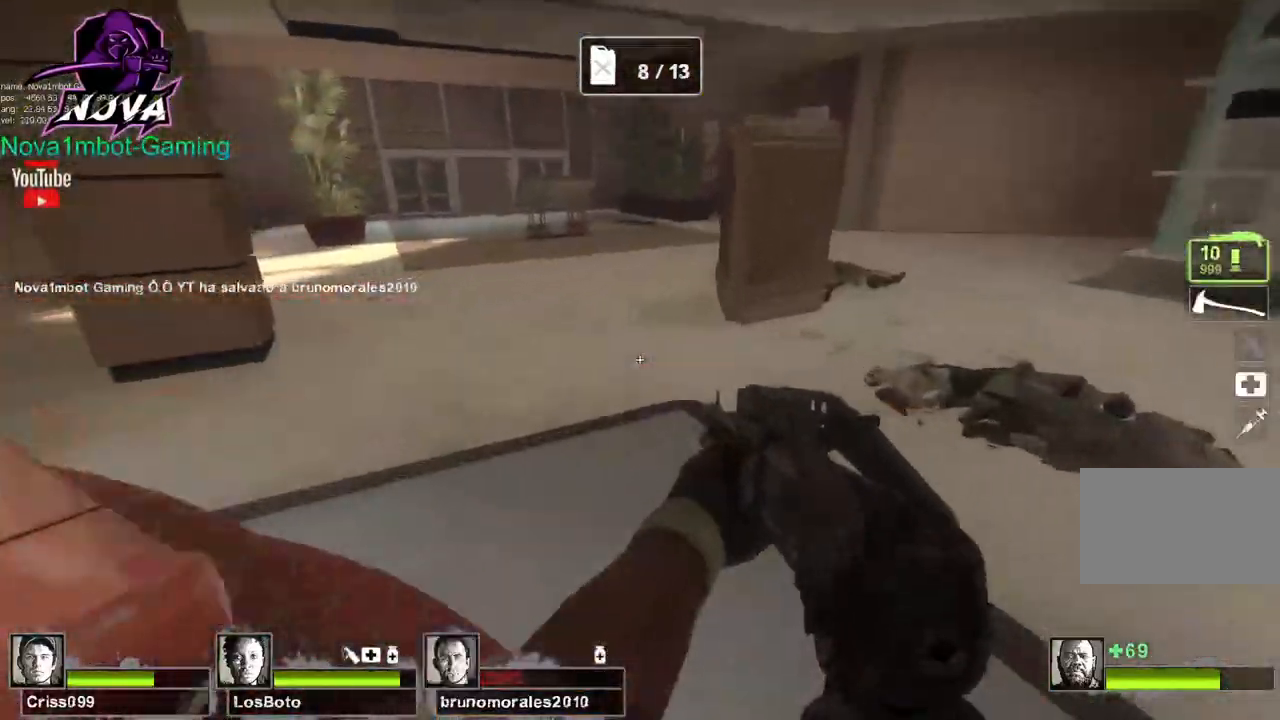
{"keys": ["s"], "mouse": [], "events": [[17, "a", "down"], [17, "space", "down"], [67, "w", "up"], [117, "space", "up"], [250, "s", "down"], [300, "a", "up"]]}
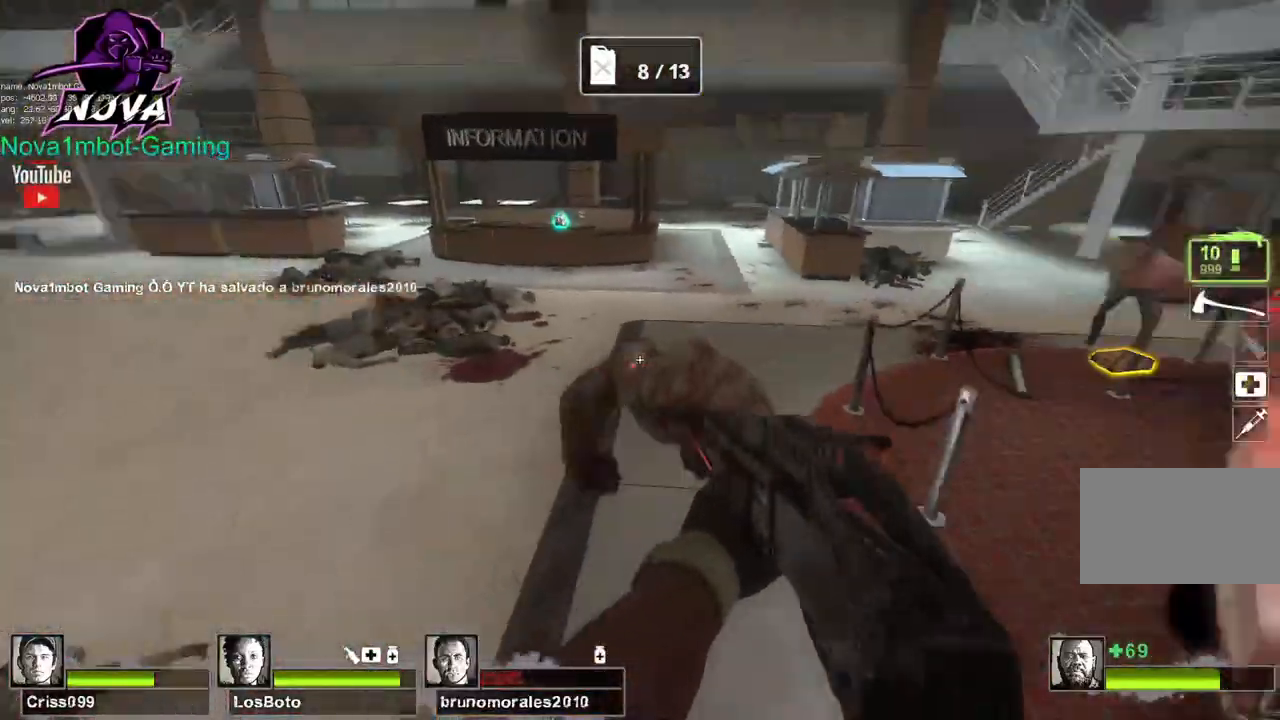
{"keys": ["s"], "mouse": ["left"], "events": [[34, "mouse_left", "down"], [217, "mouse_left", "up"], [267, "mouse_left", "down"], [450, "mouse_left", "up"], [500, "mouse_left", "down"]]}
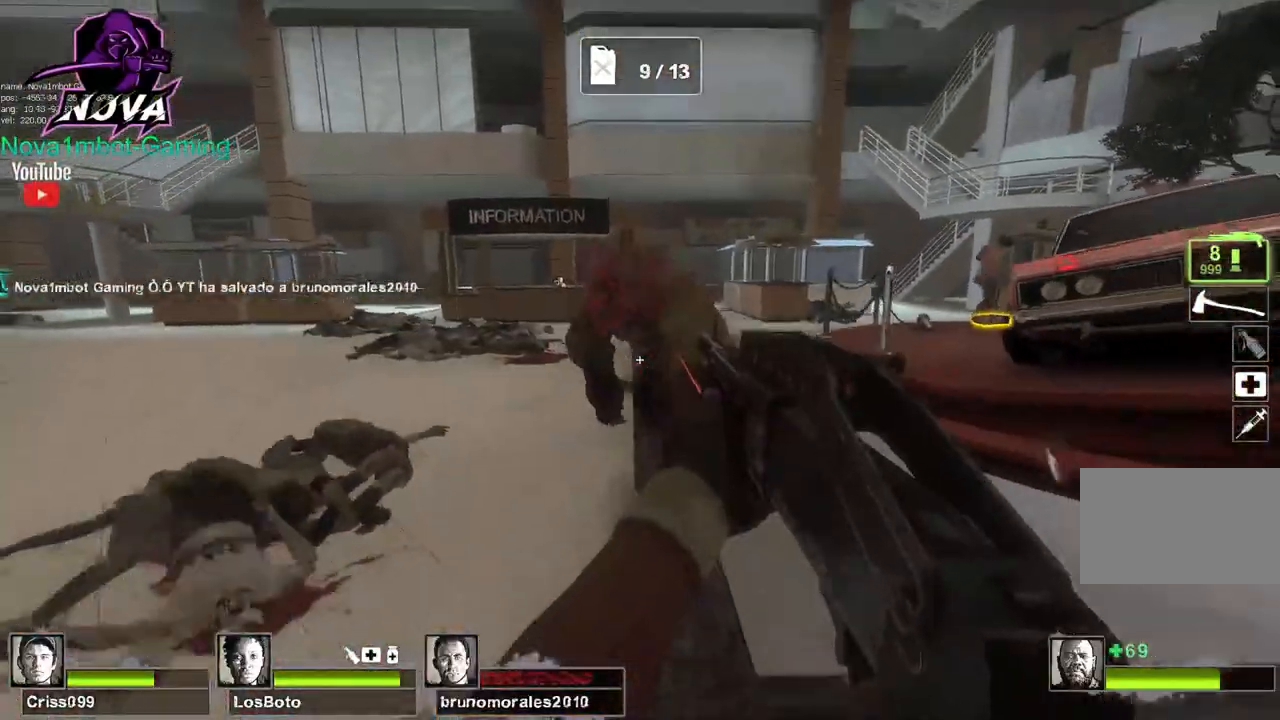
{"keys": ["a", "s"], "mouse": ["left"], "events": [[134, "mouse_left", "up"], [234, "mouse_left", "down"], [384, "mouse_left", "up"], [417, "a", "down"], [417, "mouse_left", "down"]]}
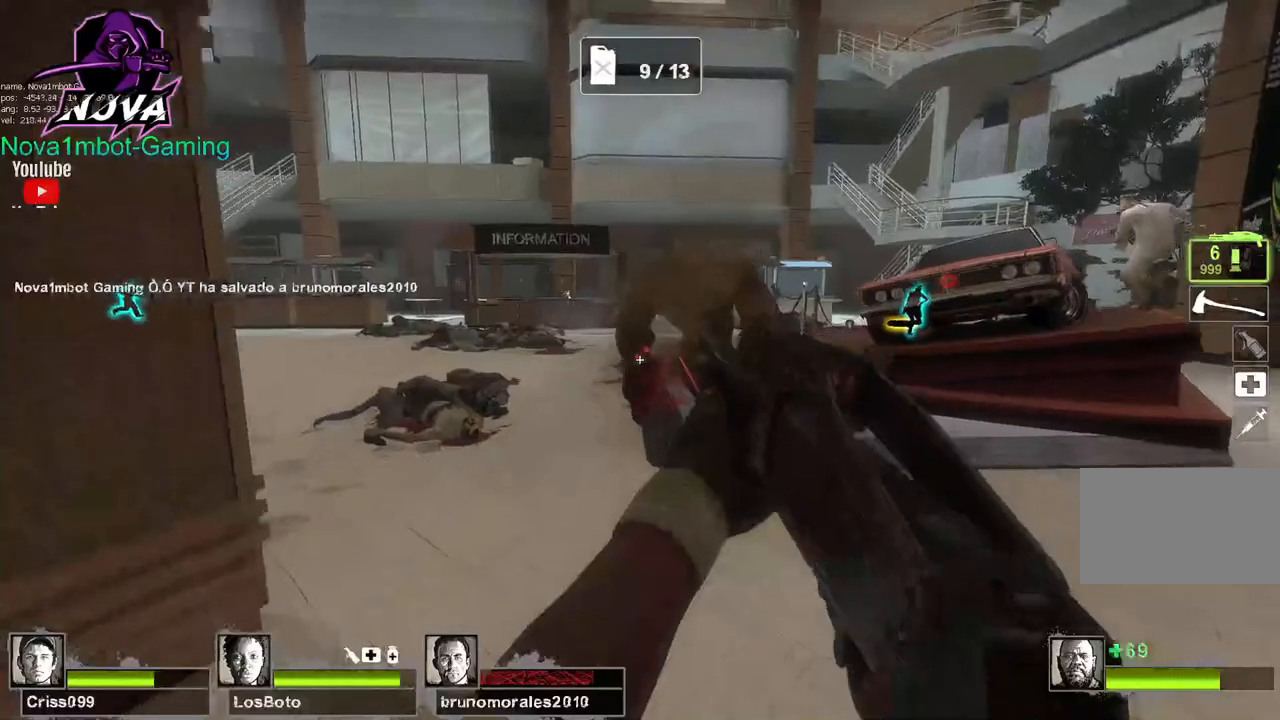
{"keys": ["a"], "mouse": [], "events": [[100, "mouse_left", "up"], [150, "s", "up"], [200, "w", "down"], [384, "w", "up"]]}
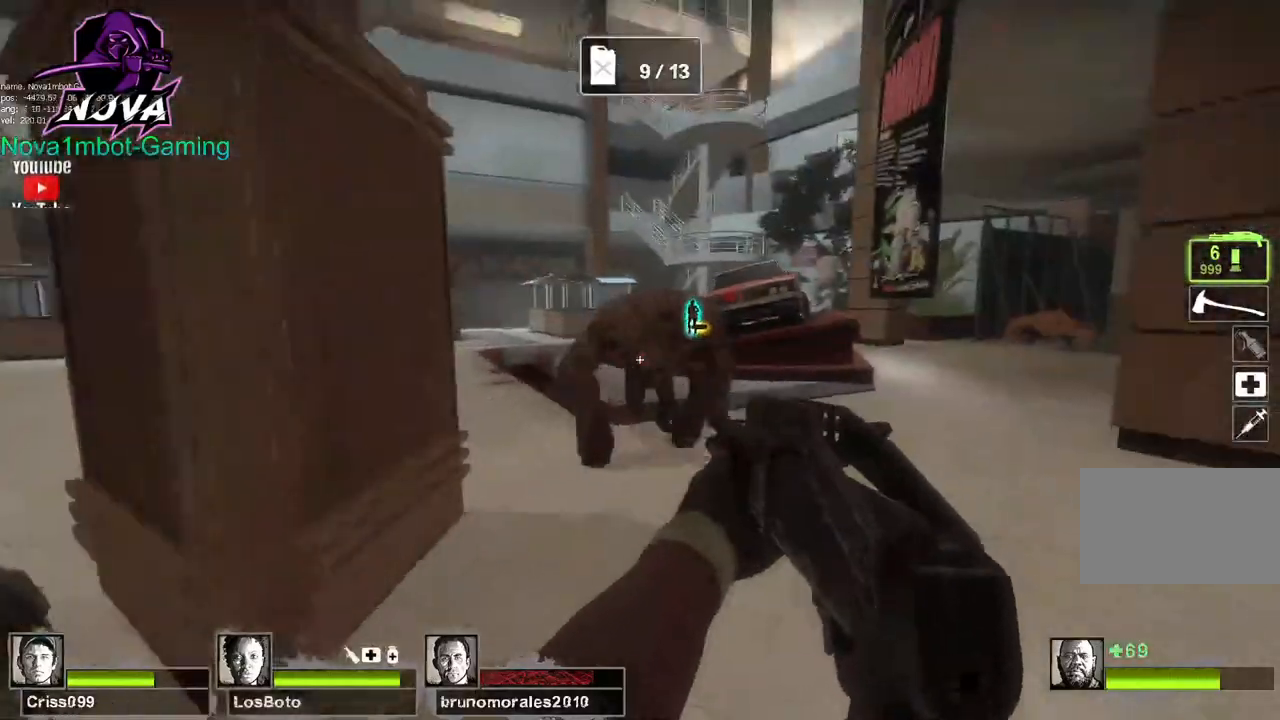
{"keys": ["a", "s"], "mouse": [], "events": [[34, "mouse_left", "down"], [34, "s", "down"], [134, "a", "up"], [217, "mouse_left", "up"], [267, "mouse_left", "down"], [450, "mouse_left", "up"], [500, "a", "down"]]}